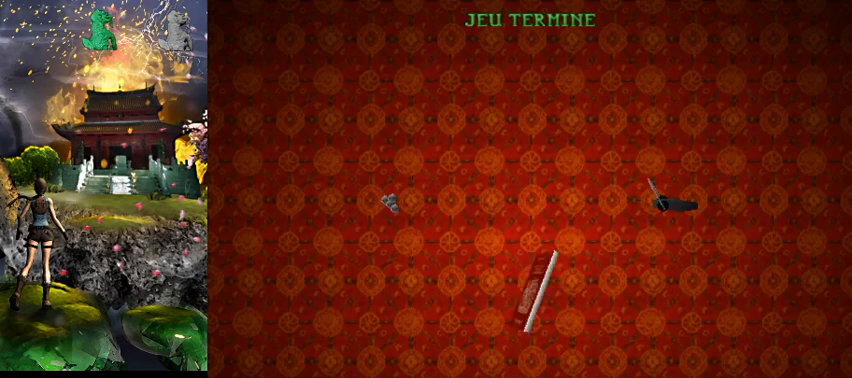
Gameplay with keyboard; each line is a JSON object with the keys held at the frame after it. "events" lists presses ("down") and releases ("up") of "0", "1", "2", "3", "4", "5", "6", "7", "8", "9", "a", "act", "crouch", "d", "dash", "down", "flare", "gun", "inv", "left", "look", "right", "roll", "s", "sl", "space", "sr", "up", "w" and "walk" between this image and that frame as [ms after this image, input, new state], when the widget could be followed in between. No other keys are recorded. Mouse input is not recorded. Key names are as the overlay labels them; some are game actions (e.g. jump) rather than physical keys.
{"keys": ["act"], "events": [[34, "act", "down"], [100, "act", "up"], [267, "act", "down"], [334, "act", "up"], [467, "act", "down"]]}
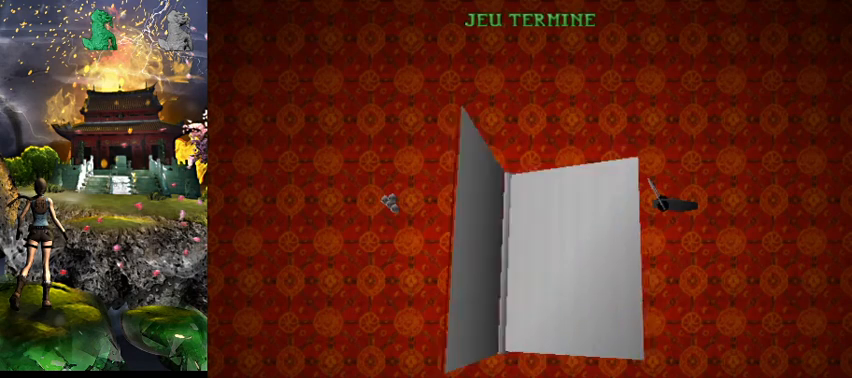
{"keys": [], "events": [[67, "act", "up"], [167, "act", "down"], [267, "act", "up"], [367, "act", "down"], [434, "act", "up"]]}
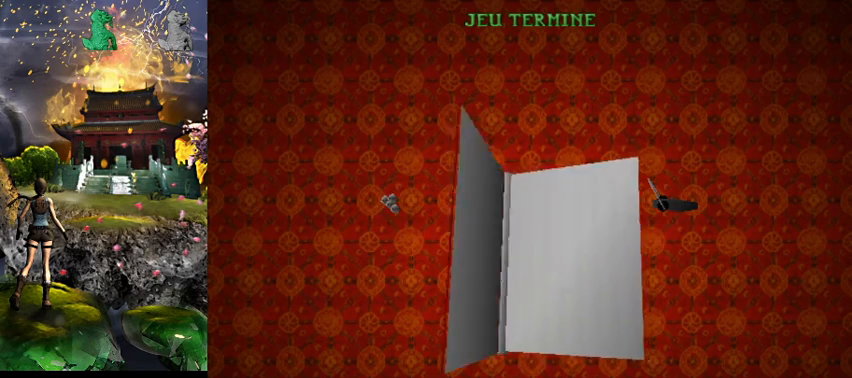
{"keys": [], "events": [[67, "act", "down"], [134, "act", "up"]]}
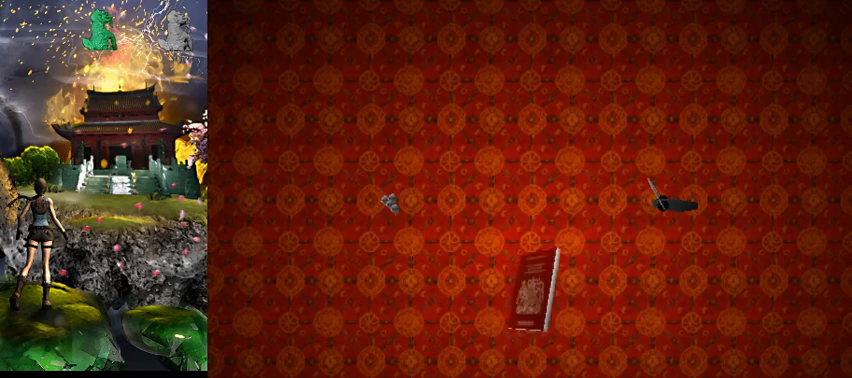
{"keys": [], "events": []}
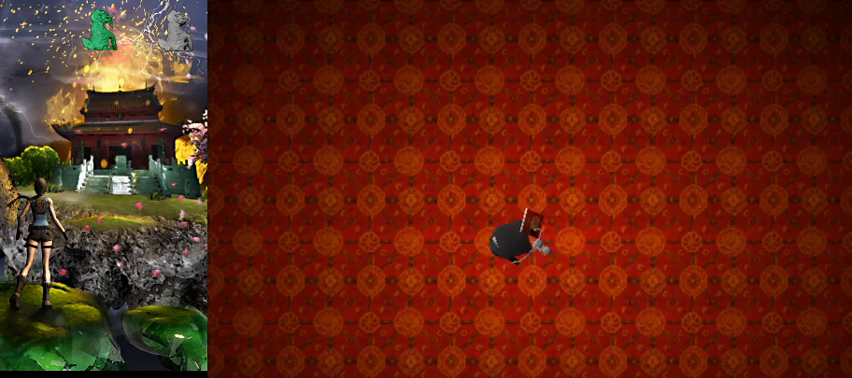
{"keys": [], "events": []}
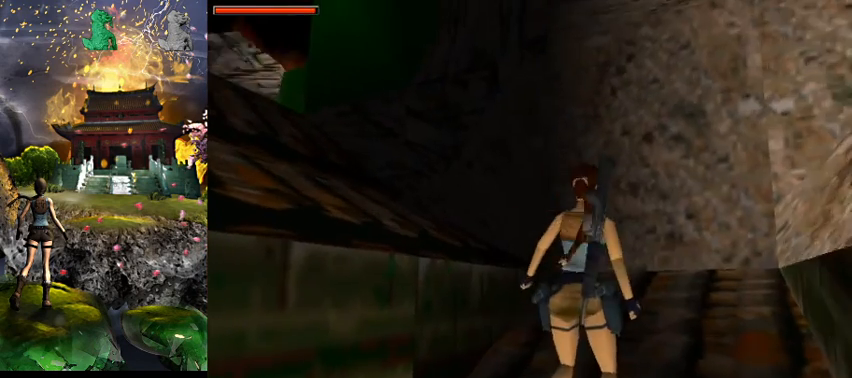
{"keys": ["right"], "events": [[100, "right", "down"]]}
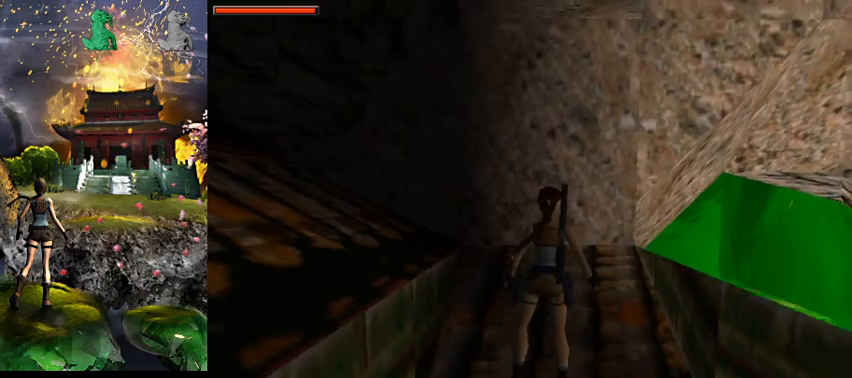
{"keys": ["s", "space"], "events": [[167, "right", "up"], [400, "space", "down"], [467, "s", "down"]]}
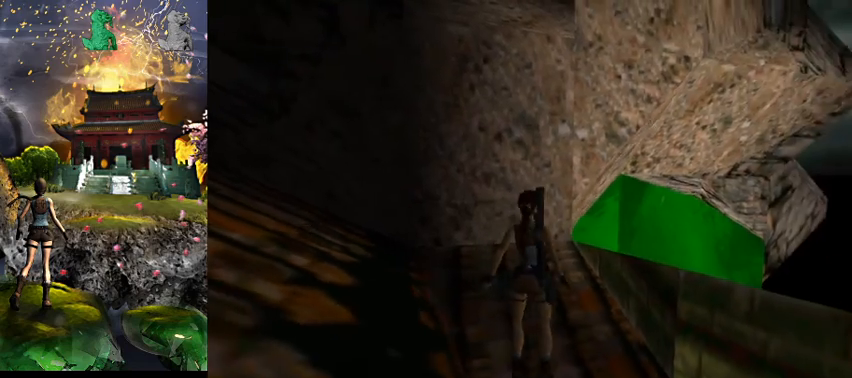
{"keys": ["w"], "events": [[134, "roll", "down"], [167, "s", "up"], [200, "space", "up"], [267, "roll", "up"], [367, "w", "down"]]}
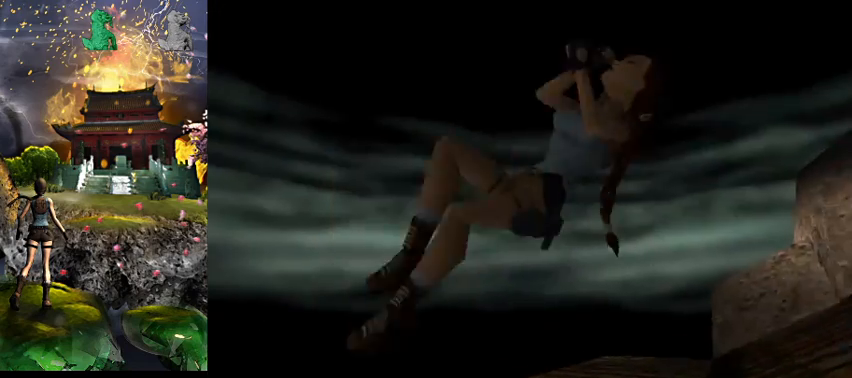
{"keys": ["w"], "events": []}
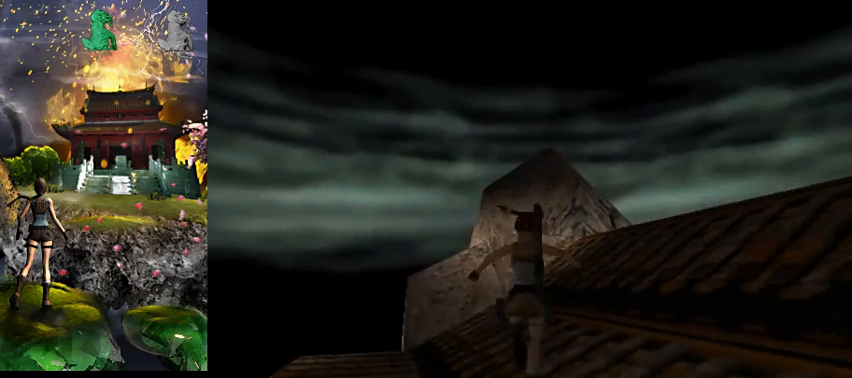
{"keys": ["right", "w"], "events": [[167, "right", "down"]]}
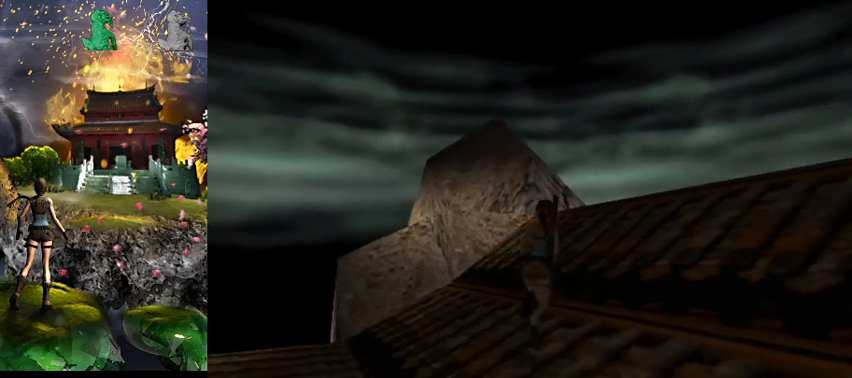
{"keys": ["space", "w"], "events": [[34, "right", "up"], [300, "space", "down"]]}
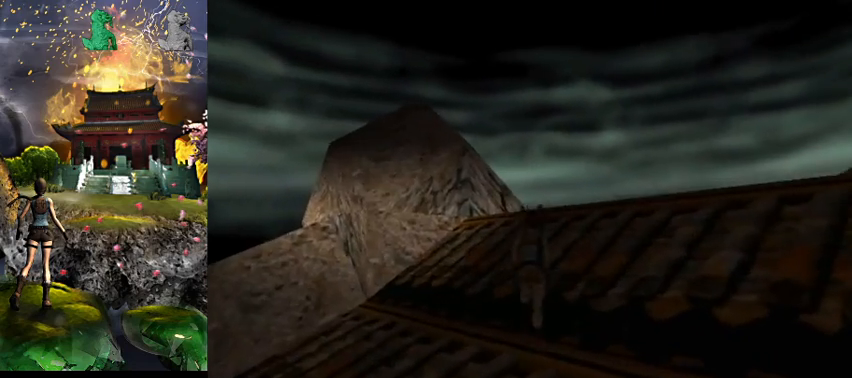
{"keys": ["a", "w"], "events": [[67, "a", "down"], [100, "space", "up"]]}
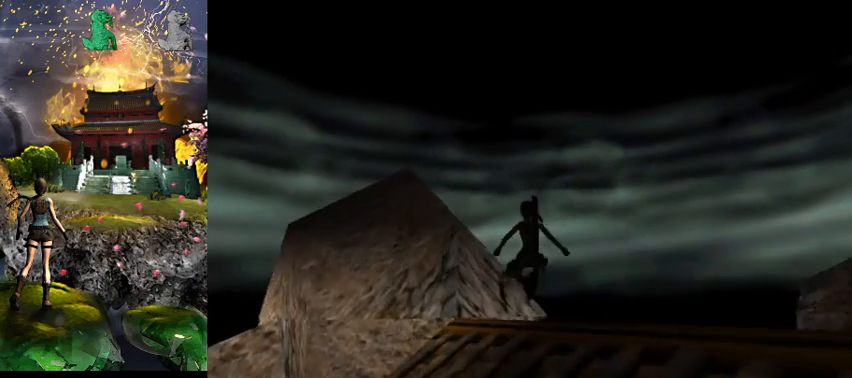
{"keys": ["a", "w"], "events": []}
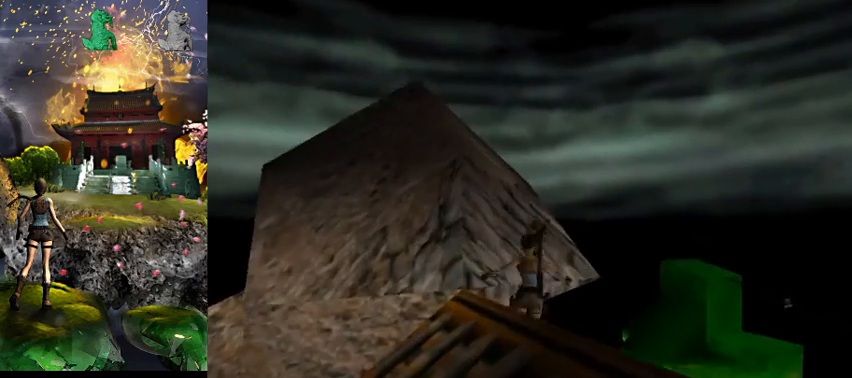
{"keys": [], "events": [[300, "a", "up"], [300, "w", "up"]]}
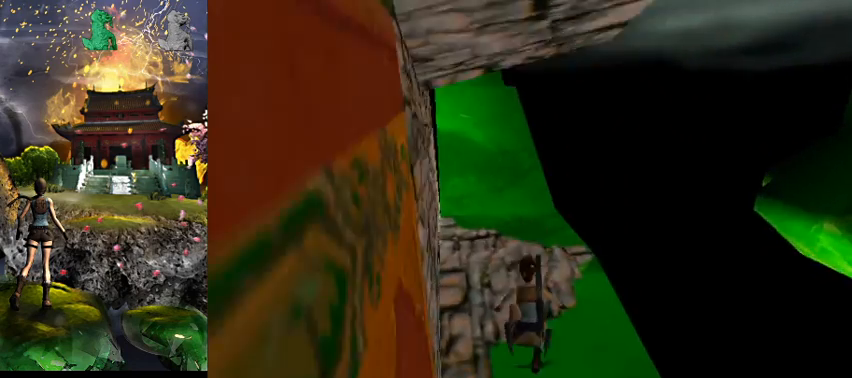
{"keys": ["s"], "events": [[267, "s", "down"]]}
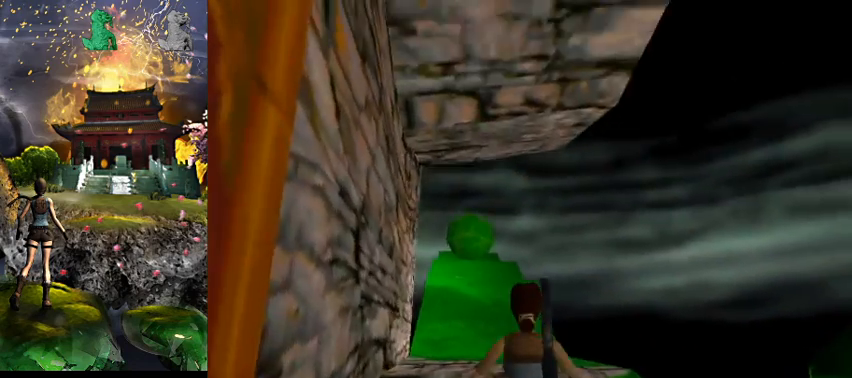
{"keys": [], "events": [[67, "a", "down"], [234, "a", "up"], [300, "s", "up"]]}
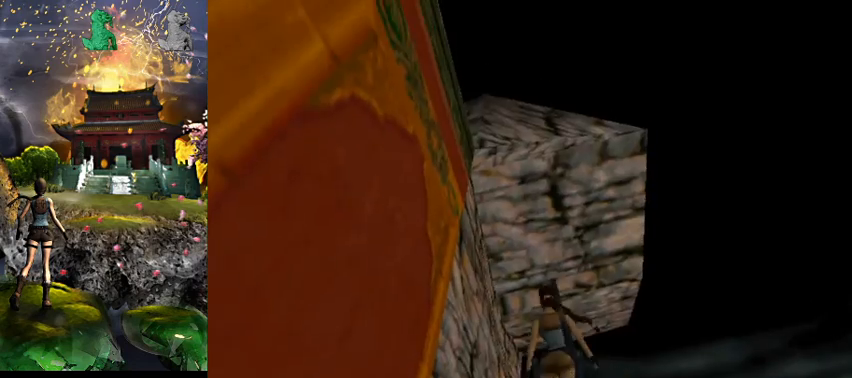
{"keys": ["w"], "events": [[134, "w", "down"]]}
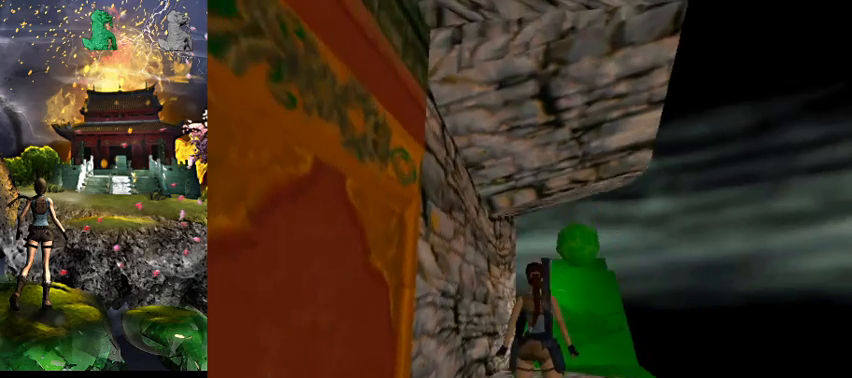
{"keys": [], "events": [[100, "w", "up"]]}
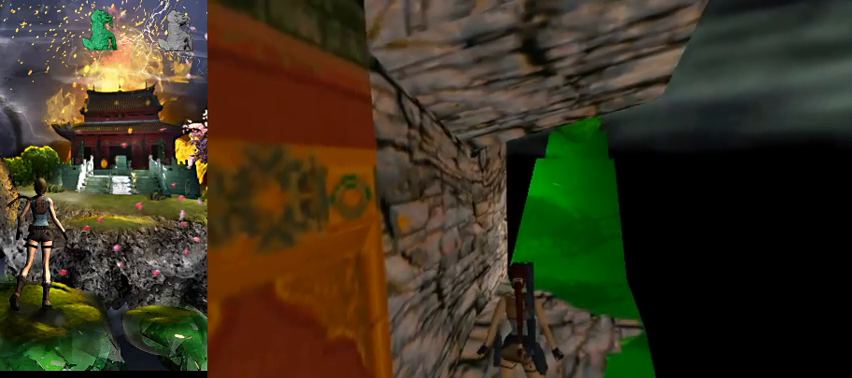
{"keys": ["a"], "events": [[367, "a", "down"]]}
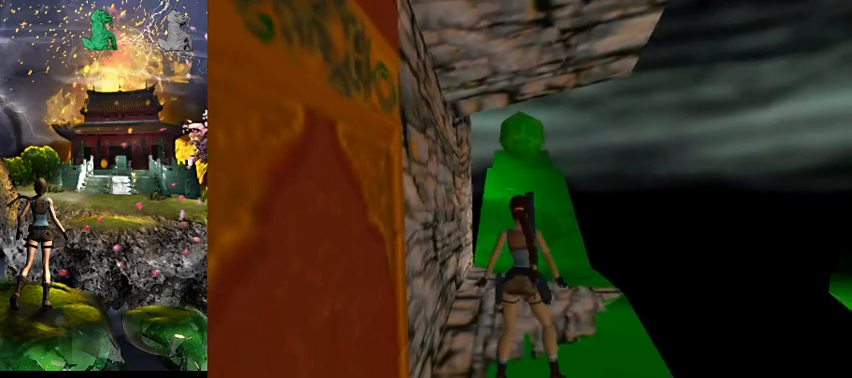
{"keys": ["w"], "events": [[134, "a", "up"], [334, "w", "down"]]}
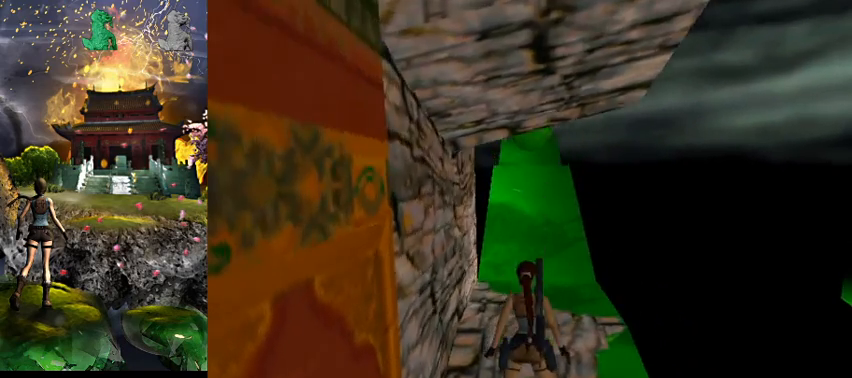
{"keys": [], "events": [[100, "w", "up"]]}
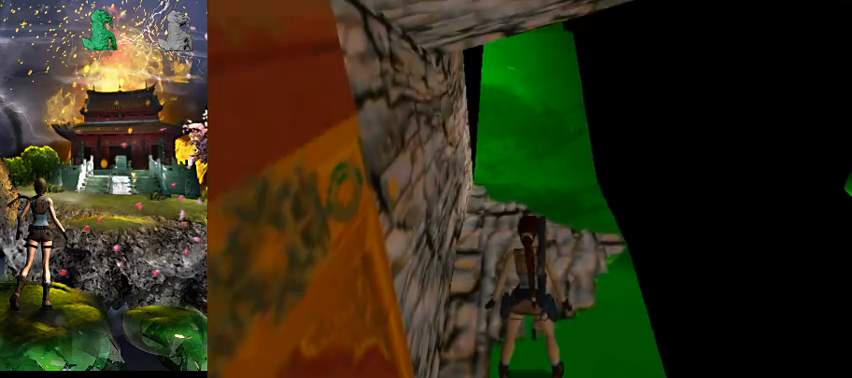
{"keys": [], "events": []}
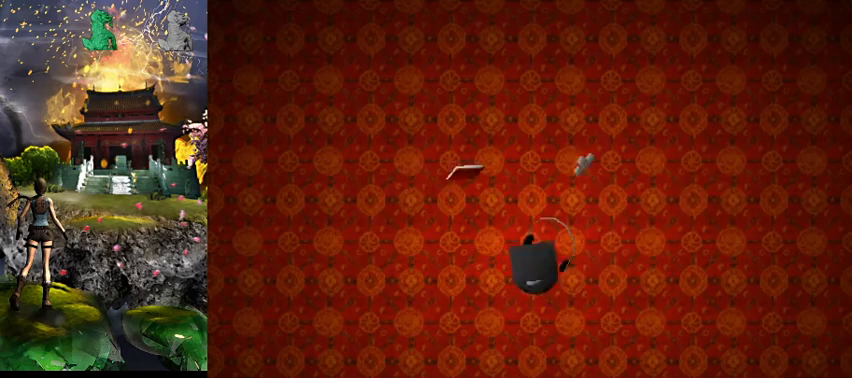
{"keys": [], "events": []}
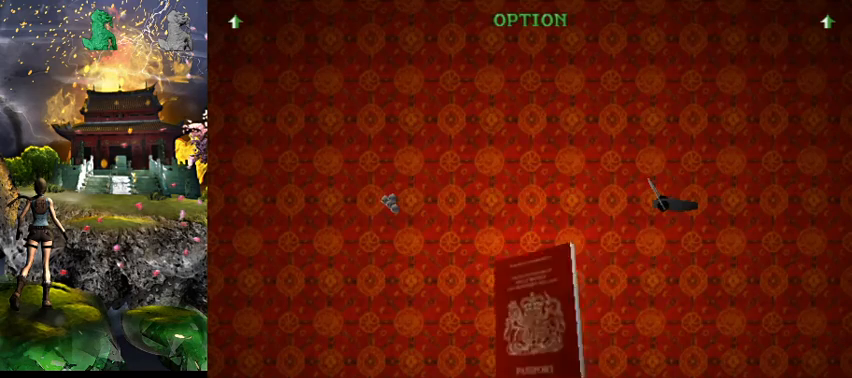
{"keys": [], "events": []}
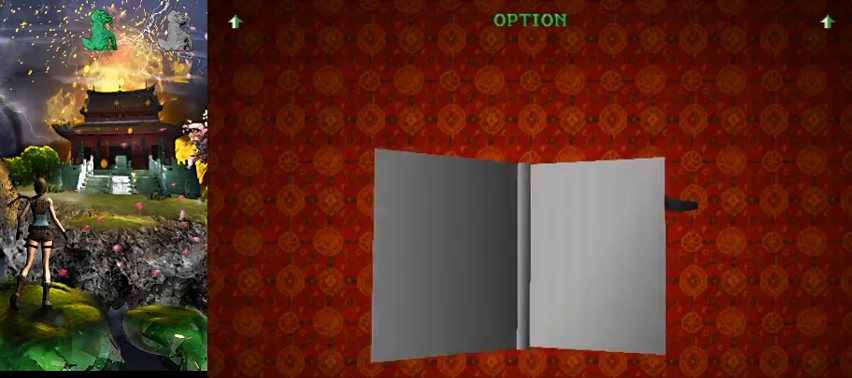
{"keys": [], "events": []}
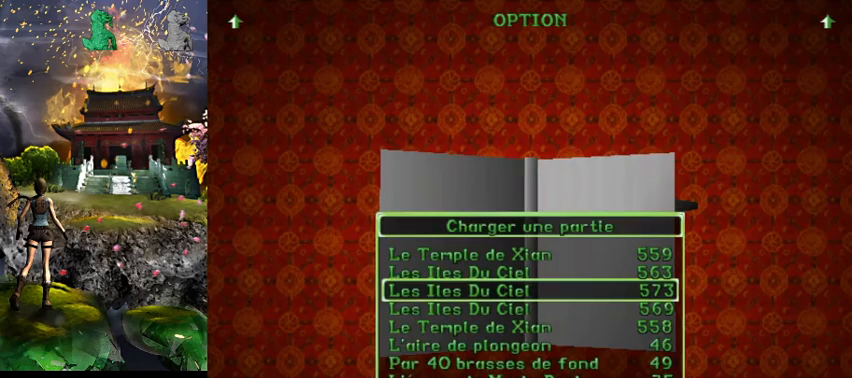
{"keys": [], "events": []}
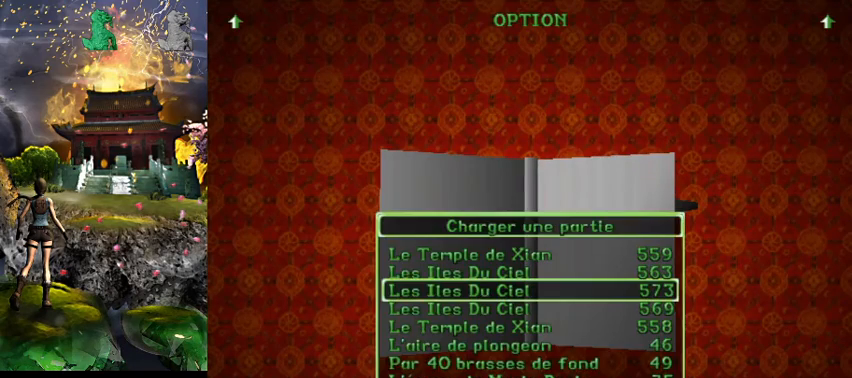
{"keys": [], "events": []}
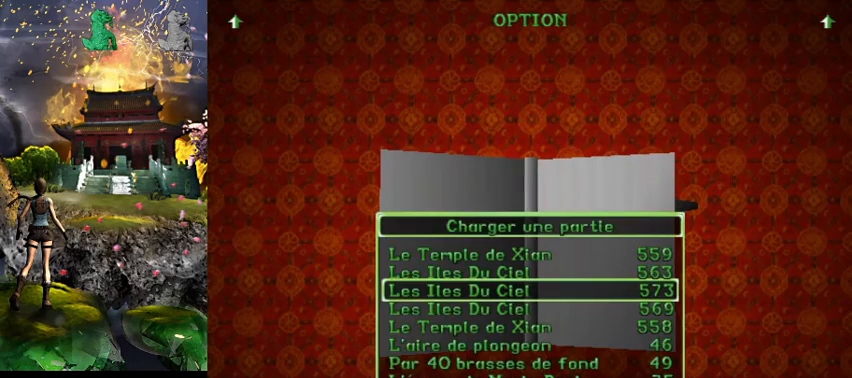
{"keys": [], "events": []}
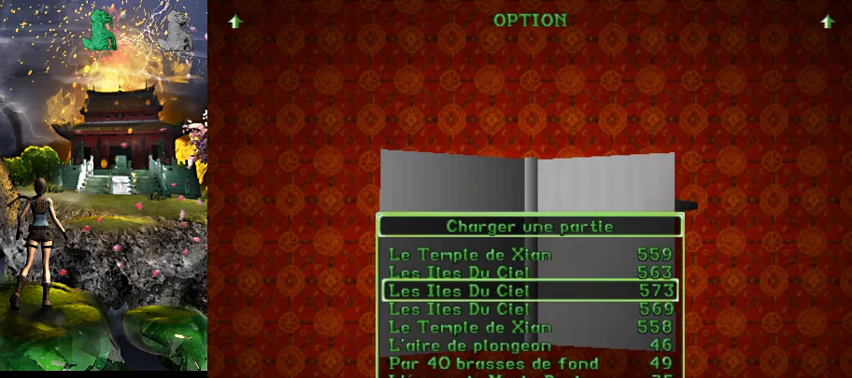
{"keys": [], "events": []}
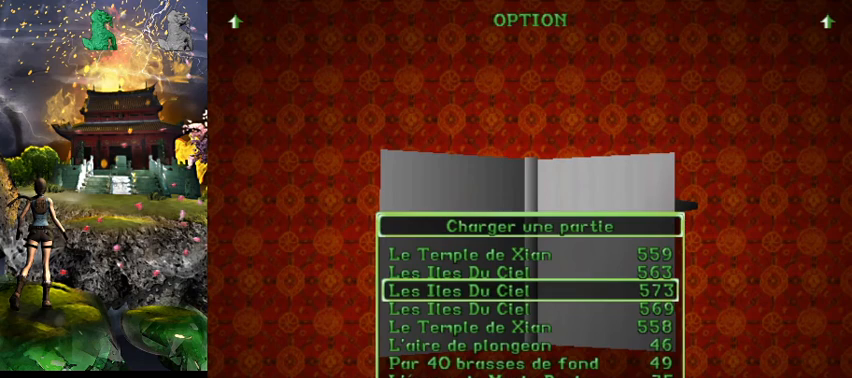
{"keys": [], "events": []}